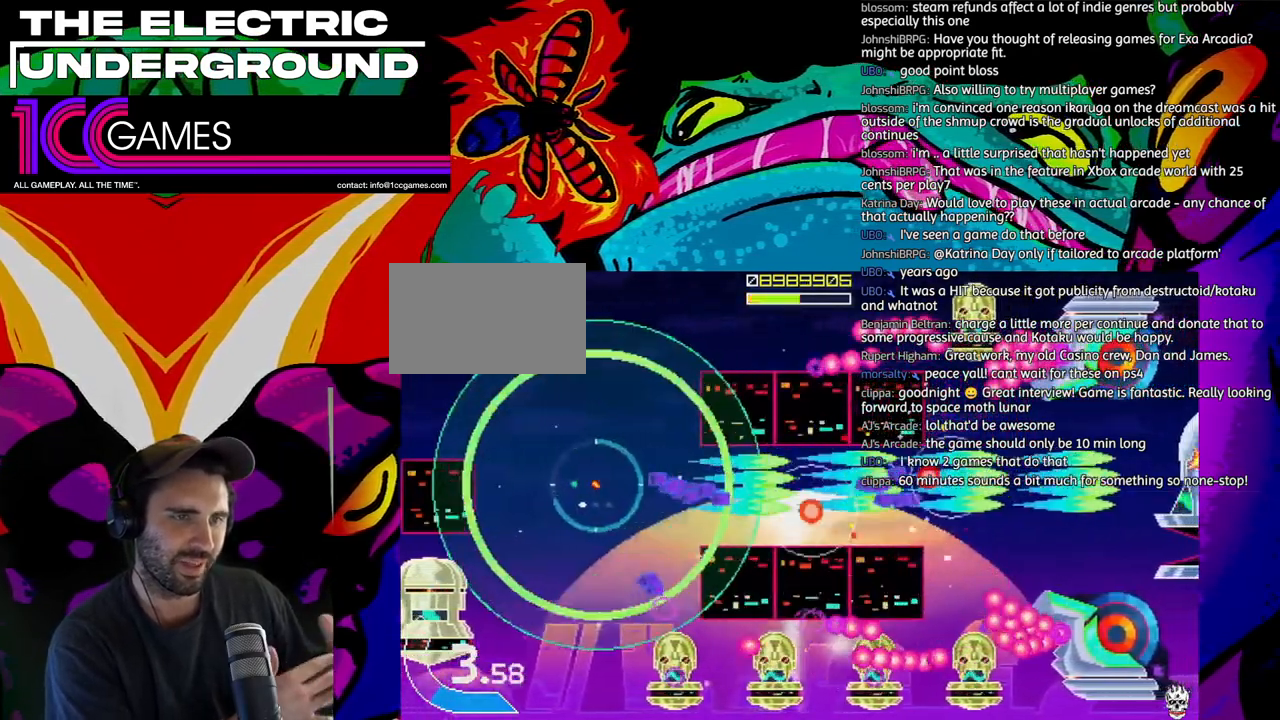
Gameplay with a controller (arcade stick); each line is a JSON object with the inputs held at the frame after it (dt_ms = milliseconds from this image to that frame). "events" lists button and stick changes between this image and that frame as [ms after this image, input, new state], when the widget could be followed in between. Not read: L3 R3.
{"dt_ms": 500, "buttons": ["TRIANGLE"], "left_stick": "up-left", "events": [[267, "left_stick", "up-left"], [500, "SQUARE", "up"]]}
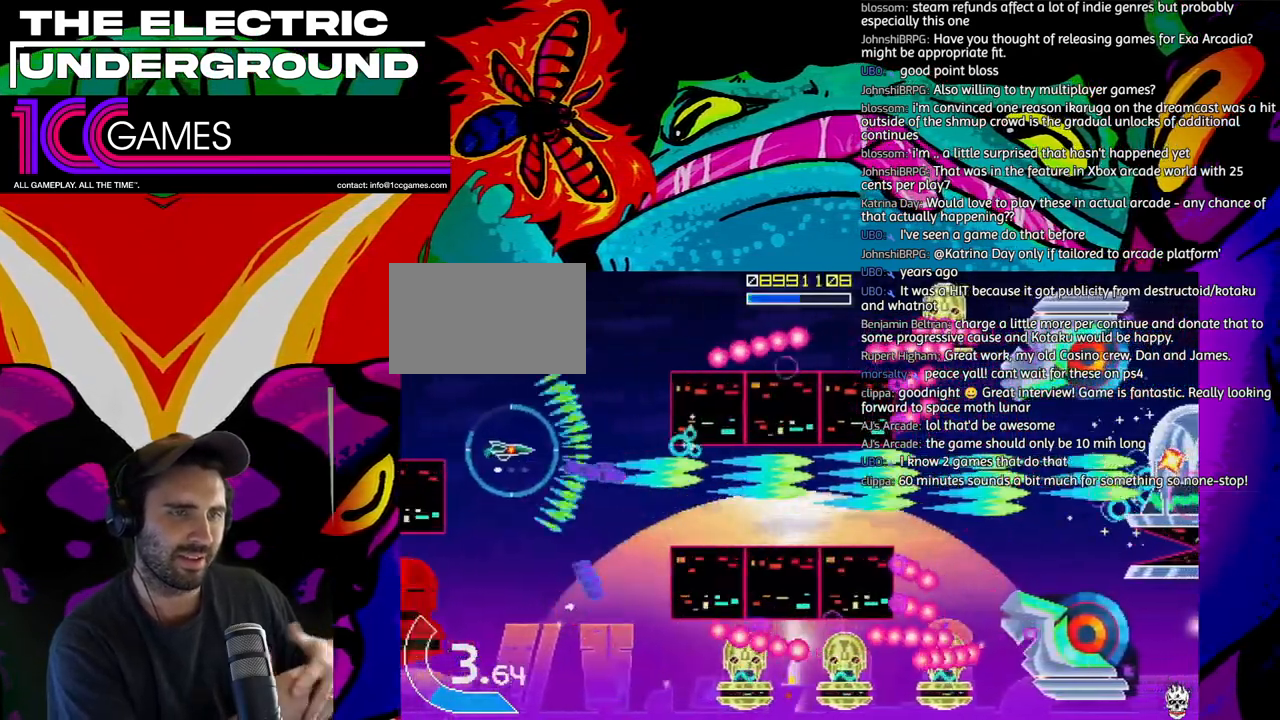
{"dt_ms": 500, "buttons": ["CIRCLE", "SQUARE", "TRIANGLE"], "left_stick": "up-right"}
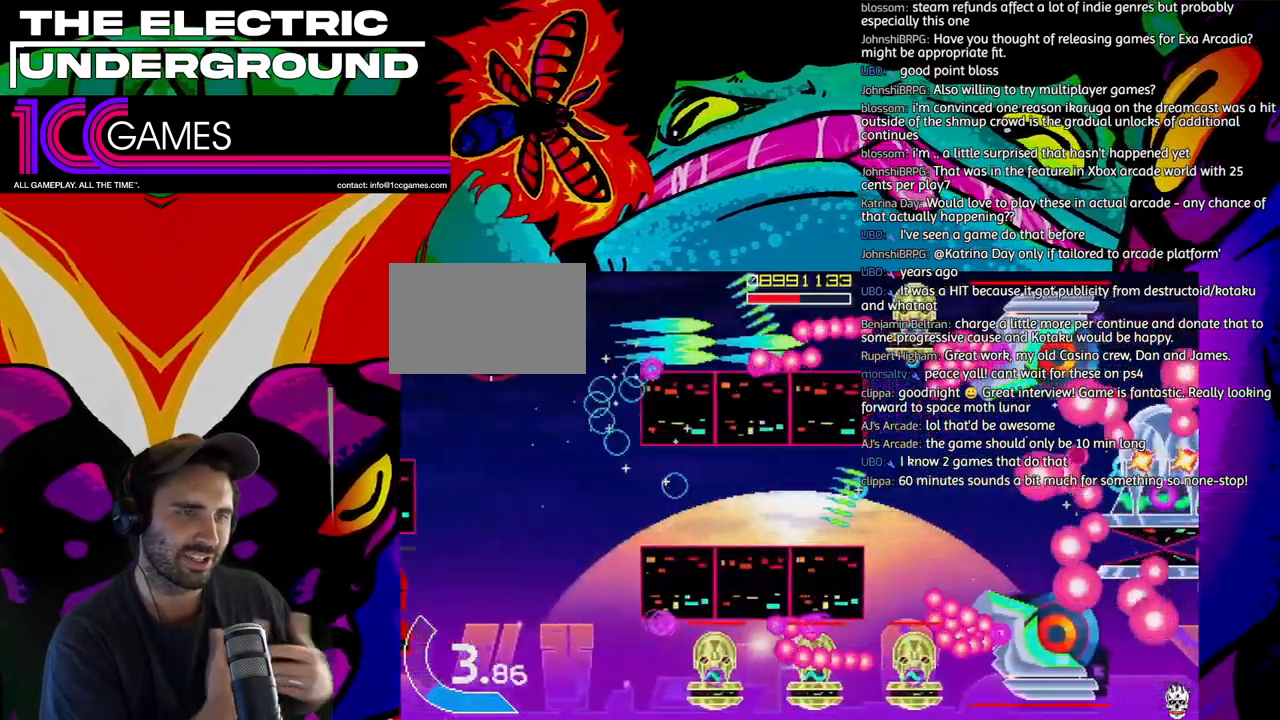
{"dt_ms": 500, "buttons": ["SQUARE", "TRIANGLE"], "left_stick": "center", "events": [[167, "left_stick", "center"], [200, "CIRCLE", "up"], [233, "left_stick", "right"], [333, "left_stick", "center"]]}
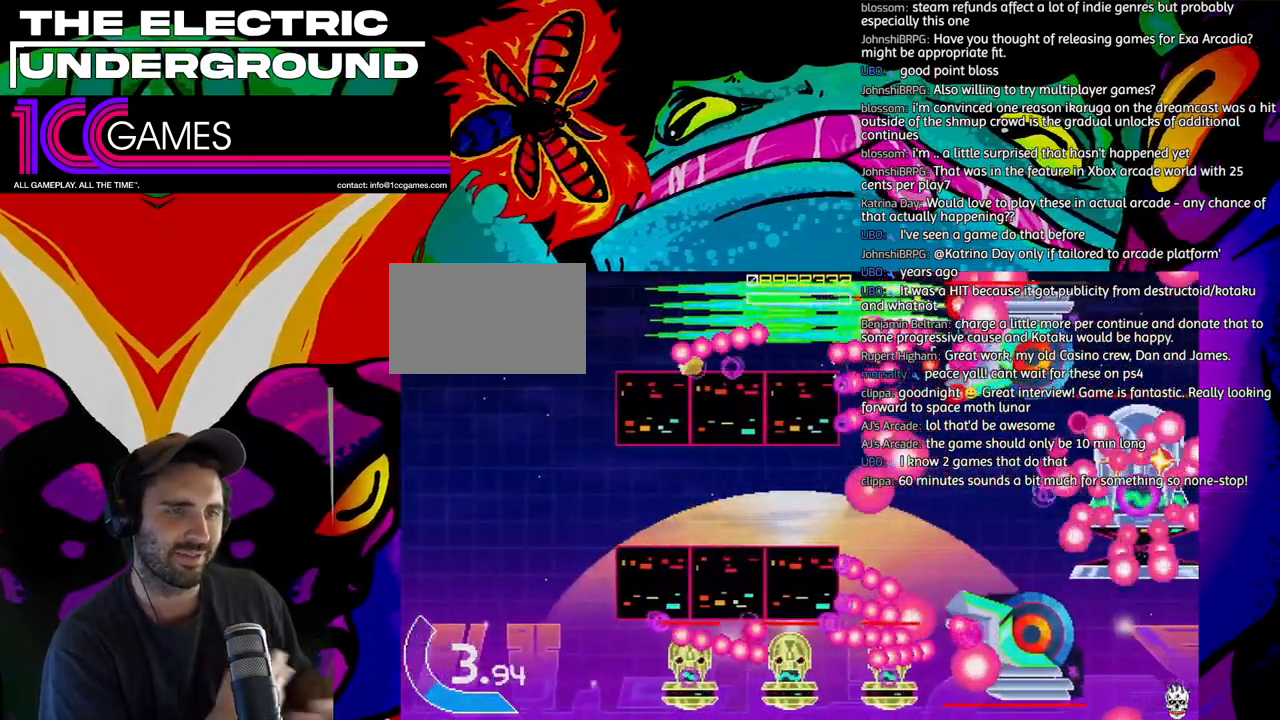
{"dt_ms": 1000, "buttons": ["SQUARE", "TRIANGLE"], "left_stick": "center"}
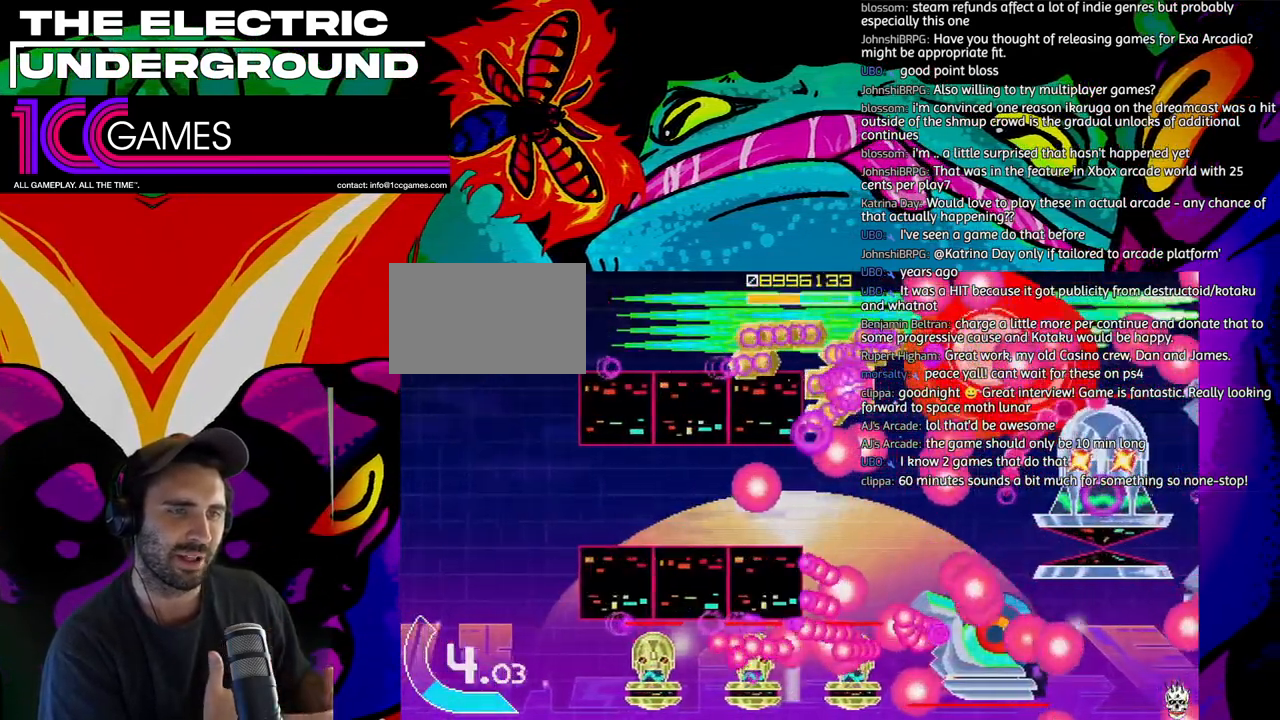
{"dt_ms": 500, "buttons": ["SQUARE", "TRIANGLE"], "left_stick": "down", "events": [[267, "left_stick", "down"], [333, "left_stick", "down-left"], [500, "left_stick", "down"]]}
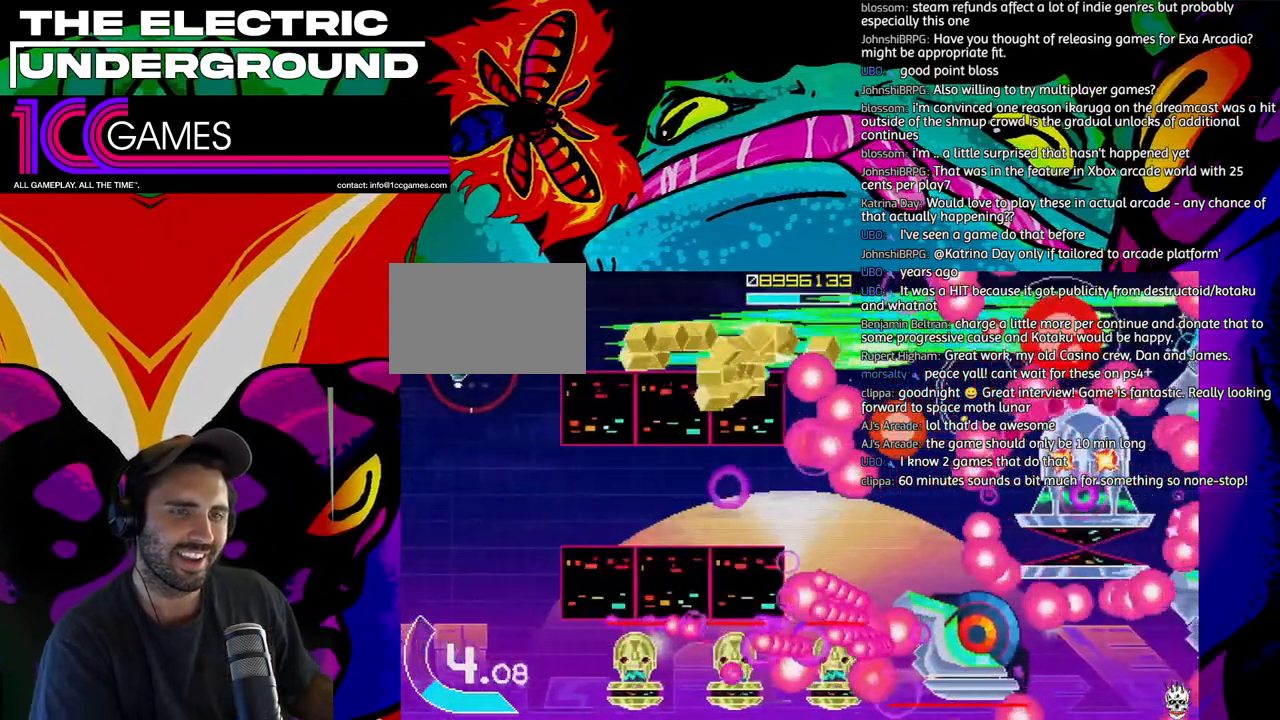
{"dt_ms": 500, "buttons": ["SQUARE", "TRIANGLE"], "left_stick": "down-right", "events": [[467, "left_stick", "down-right"]]}
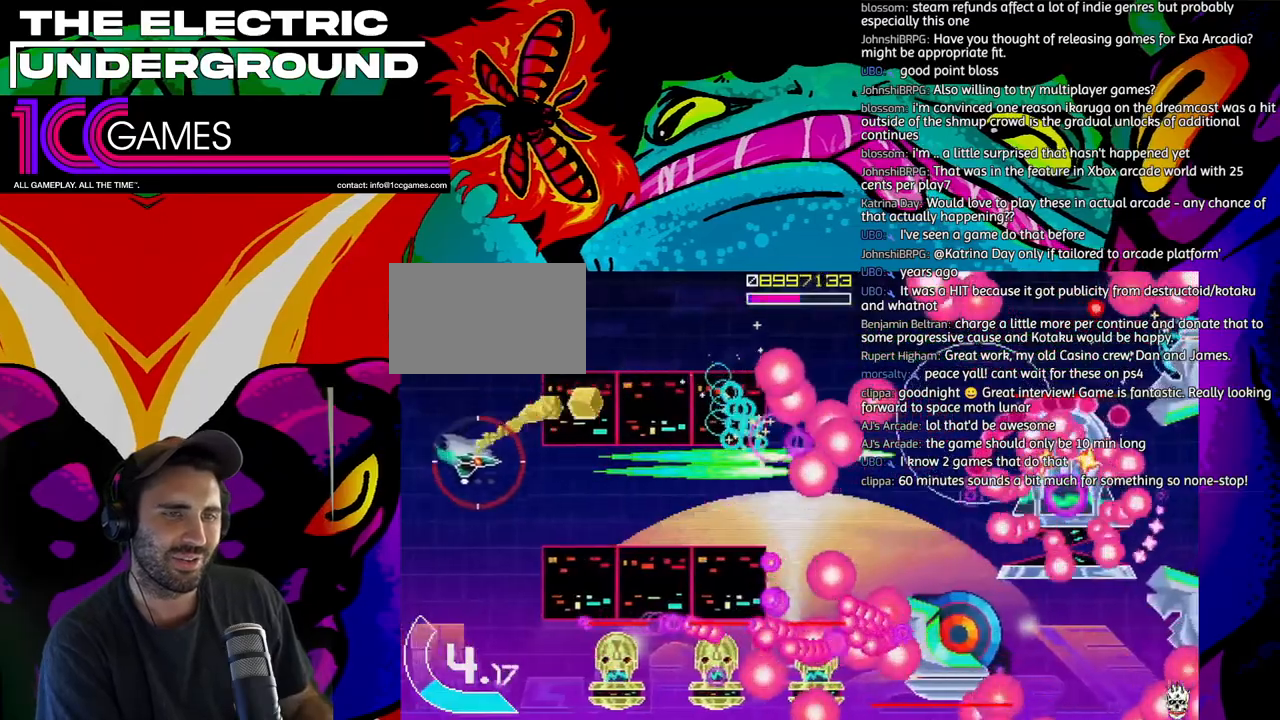
{"dt_ms": 500, "buttons": ["SQUARE", "TRIANGLE"], "left_stick": "center", "events": [[100, "left_stick", "center"]]}
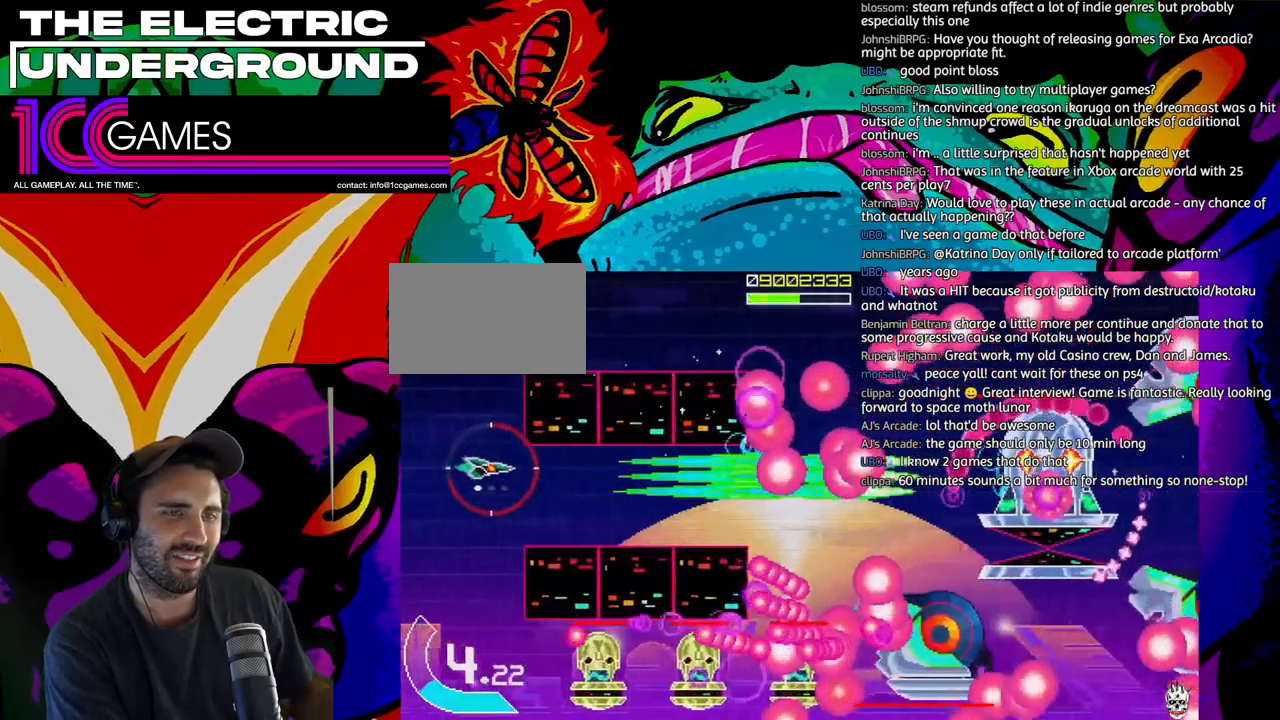
{"dt_ms": 500, "buttons": ["SQUARE", "TRIANGLE"], "left_stick": "center", "events": []}
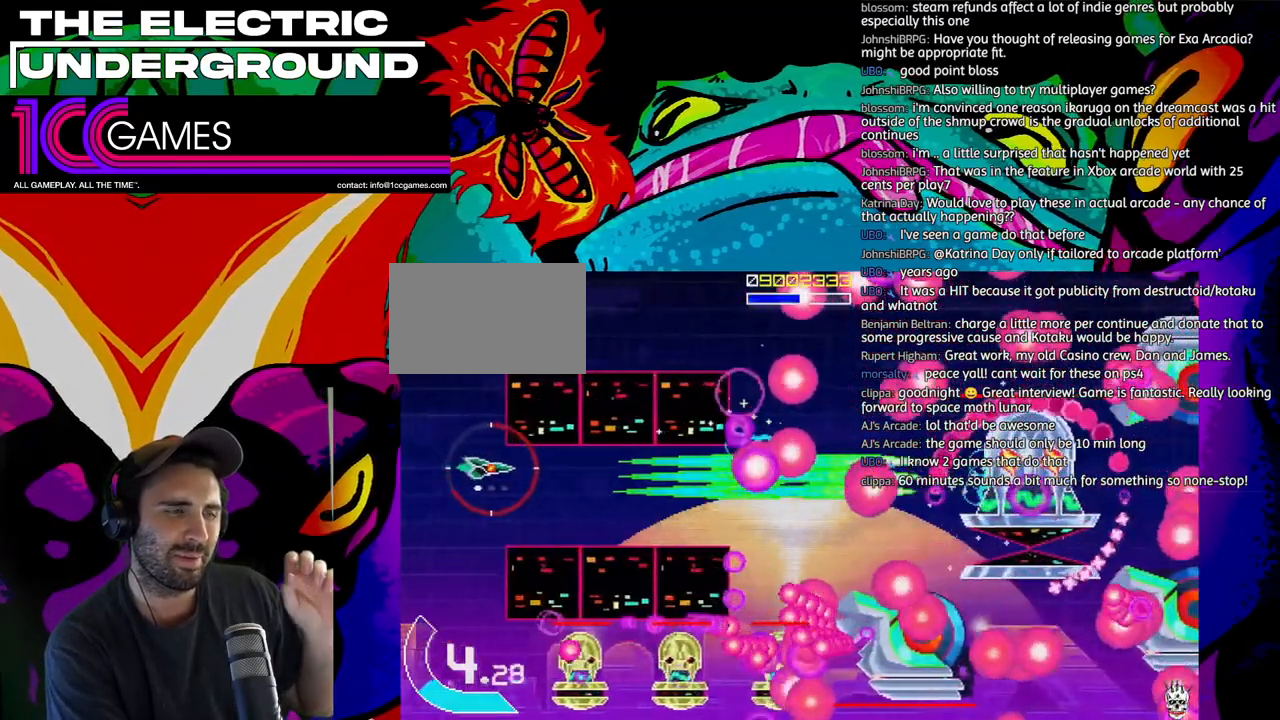
{"dt_ms": 500, "buttons": ["SQUARE", "TRIANGLE"], "left_stick": "center", "events": []}
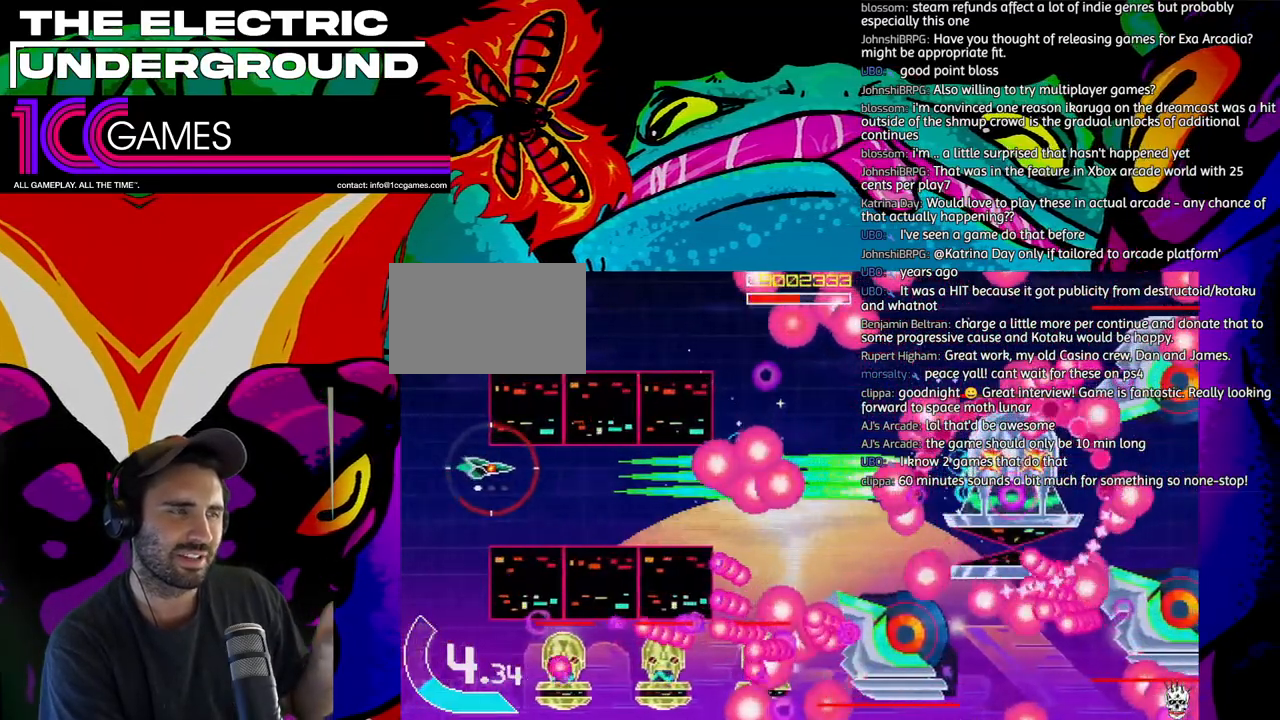
{"dt_ms": 500, "buttons": ["SQUARE", "TRIANGLE"], "left_stick": "center", "events": []}
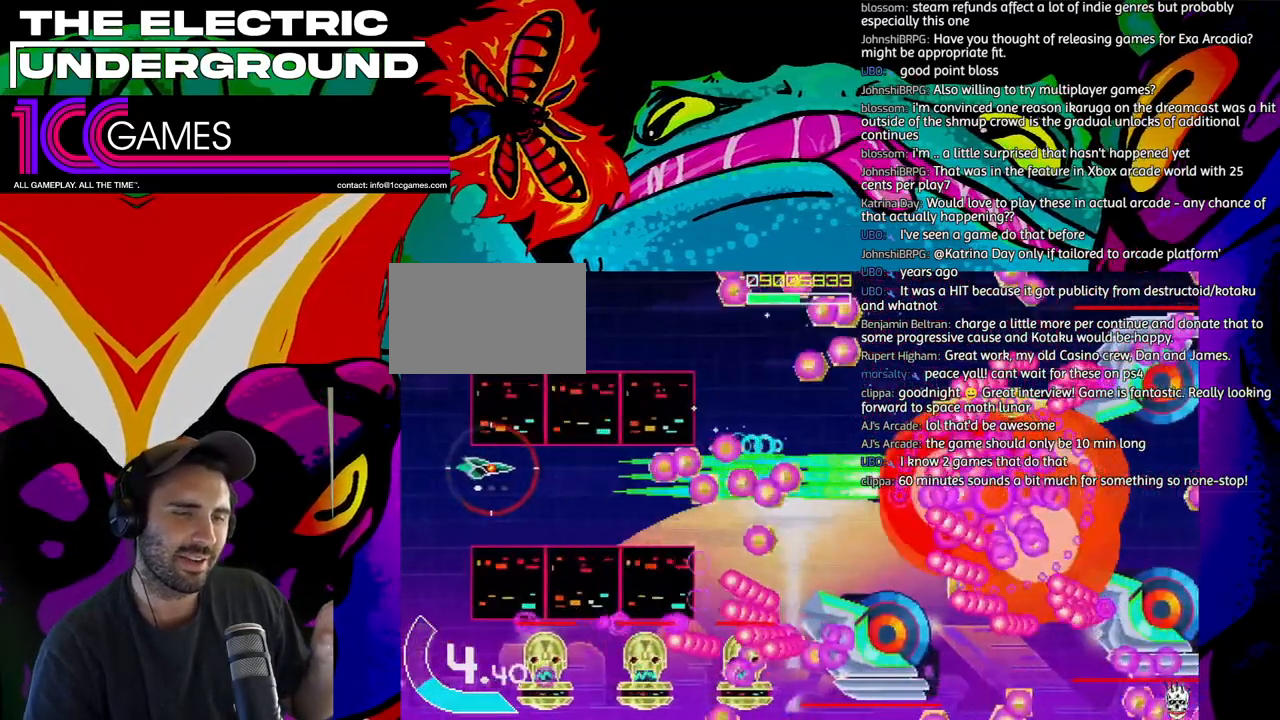
{"dt_ms": 500, "buttons": ["SQUARE", "TRIANGLE"], "left_stick": "center", "events": []}
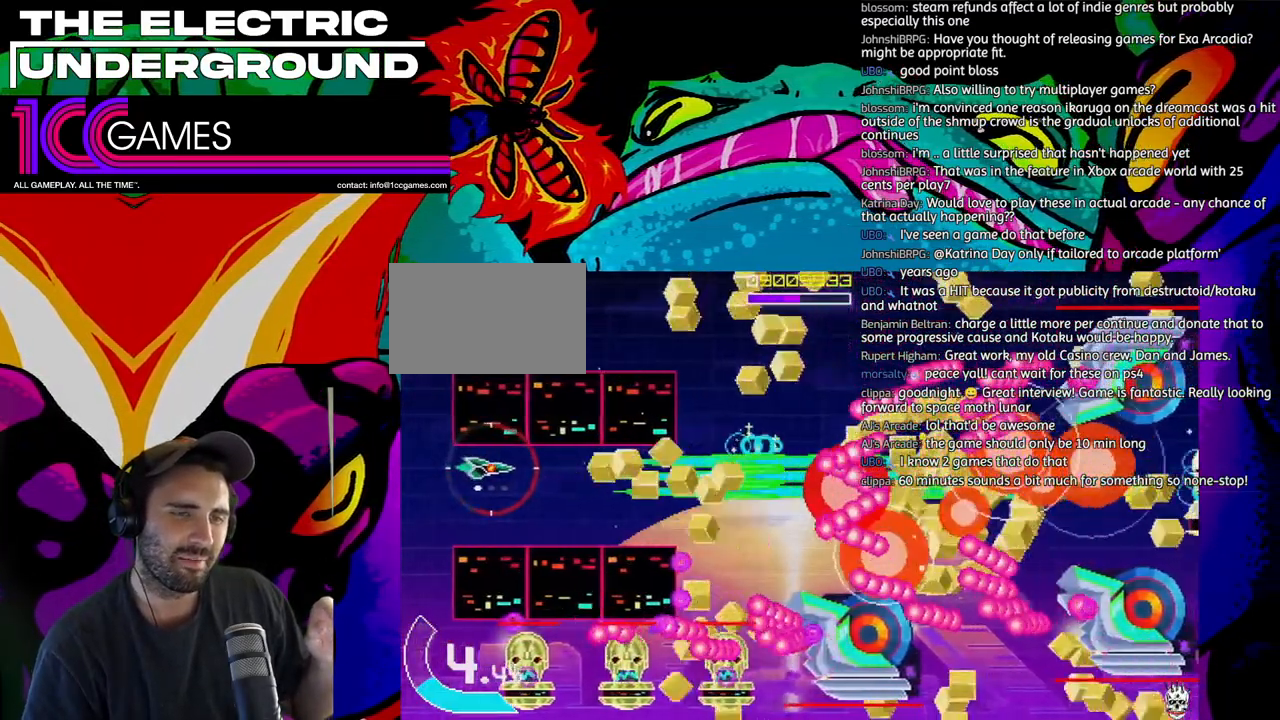
{"dt_ms": 500, "buttons": ["SQUARE", "TRIANGLE"], "left_stick": "center", "events": []}
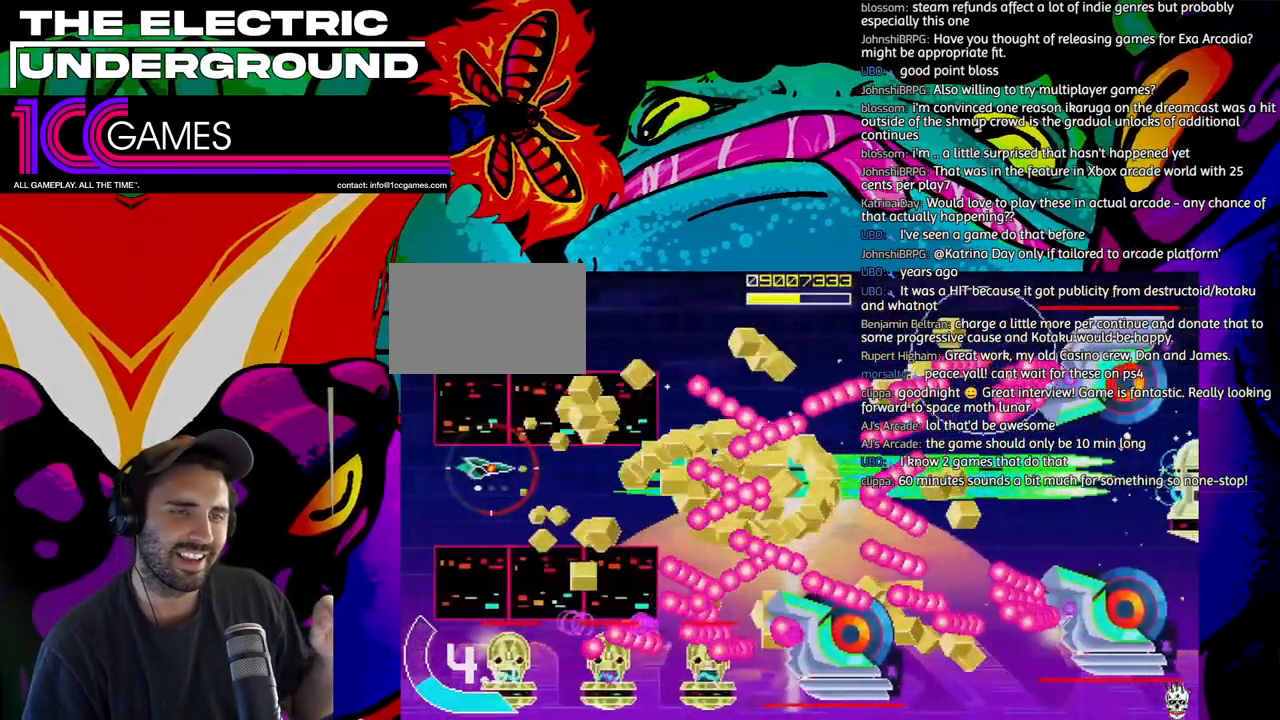
{"dt_ms": 1000, "buttons": ["SQUARE", "TRIANGLE"], "left_stick": "left"}
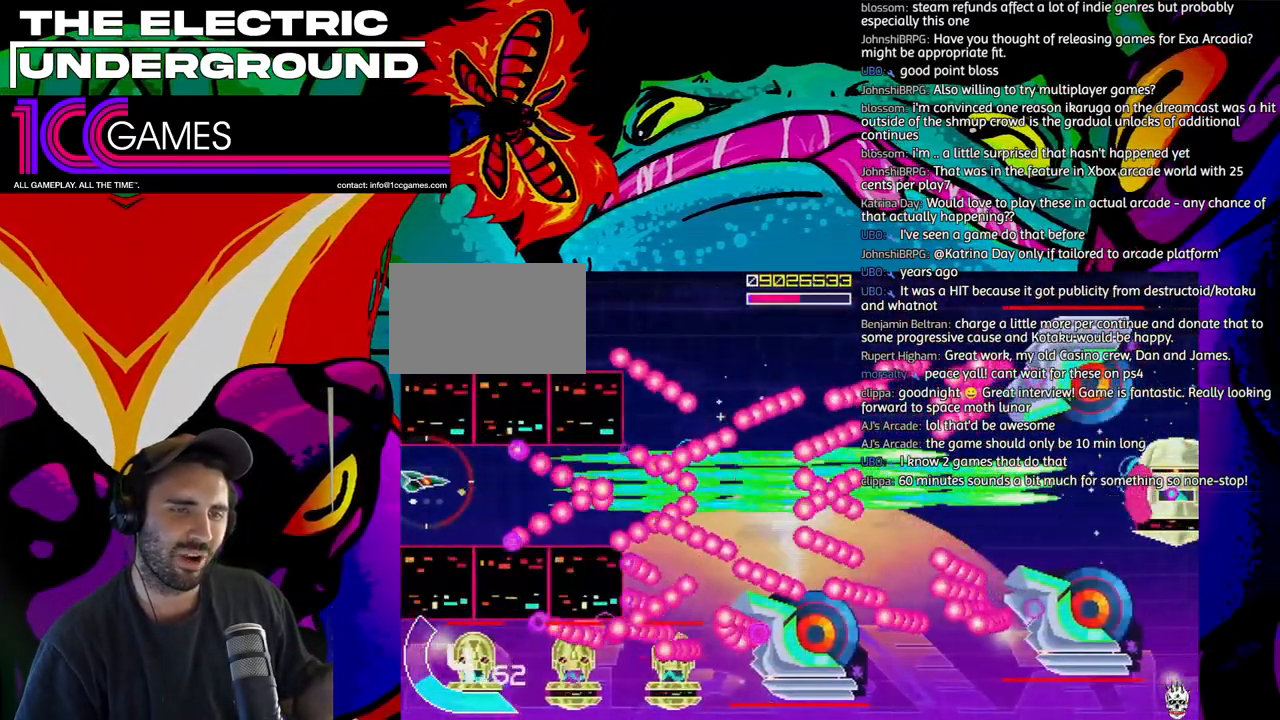
{"dt_ms": 500, "buttons": ["SQUARE", "TRIANGLE"], "left_stick": "center"}
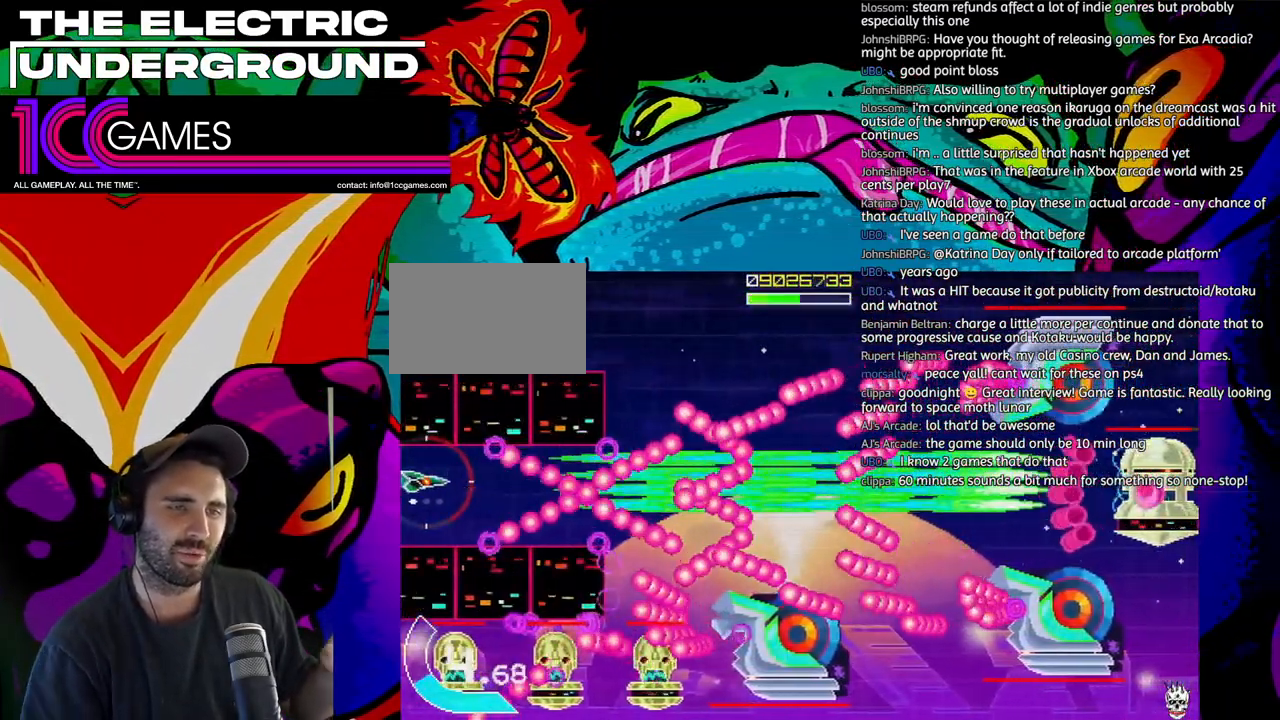
{"dt_ms": 500, "buttons": ["SQUARE", "TRIANGLE"], "left_stick": "center", "events": [[133, "left_stick", "down"], [233, "left_stick", "left"], [300, "left_stick", "center"], [433, "left_stick", "left"], [500, "left_stick", "center"]]}
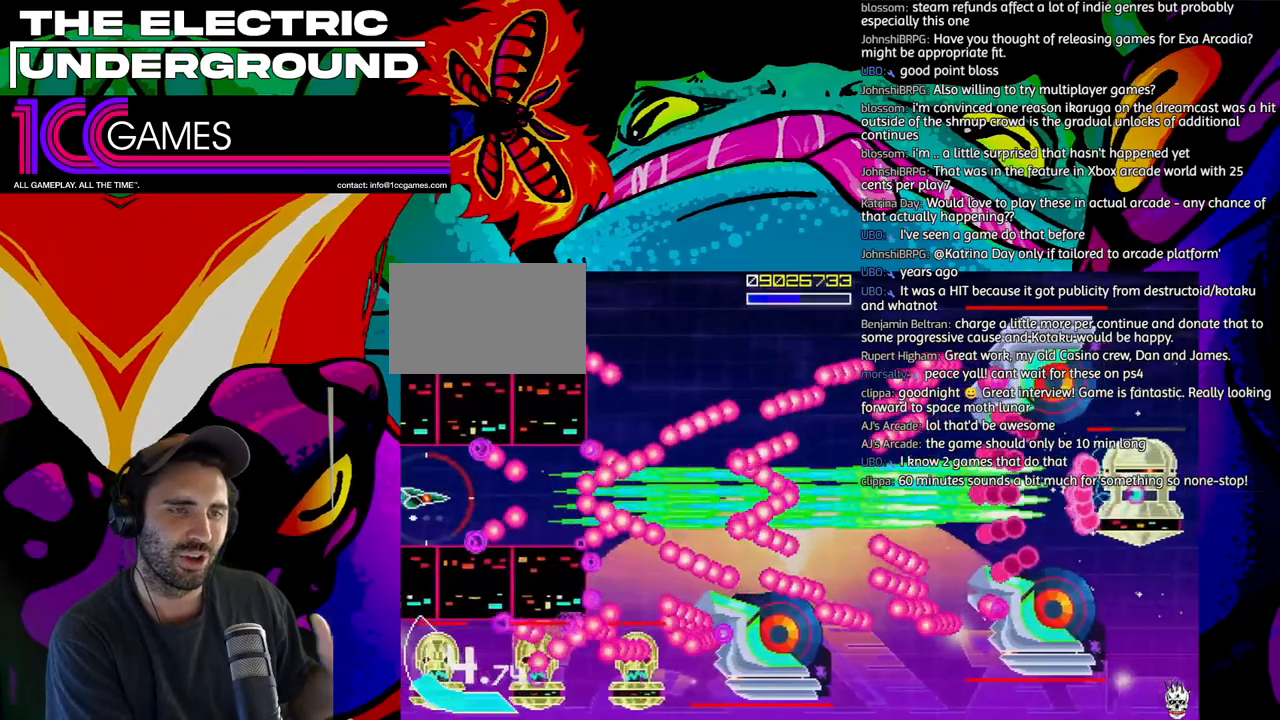
{"dt_ms": 500, "buttons": ["TRIANGLE"], "left_stick": "center", "events": [[100, "SQUARE", "up"], [100, "left_stick", "left"], [167, "left_stick", "center"], [433, "left_stick", "up"], [500, "left_stick", "center"]]}
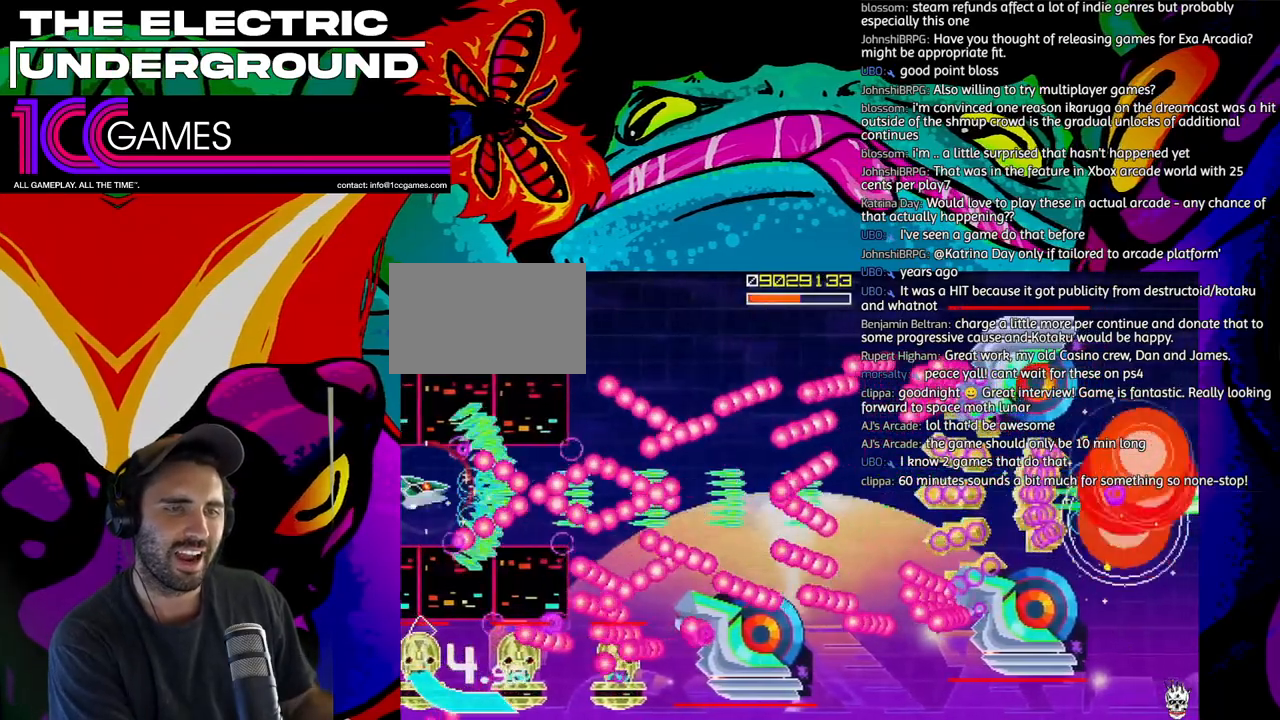
{"dt_ms": 500, "buttons": ["TRIANGLE"], "left_stick": "left", "events": [[133, "left_stick", "left"], [200, "left_stick", "center"], [300, "left_stick", "left"], [400, "left_stick", "center"], [467, "left_stick", "left"]]}
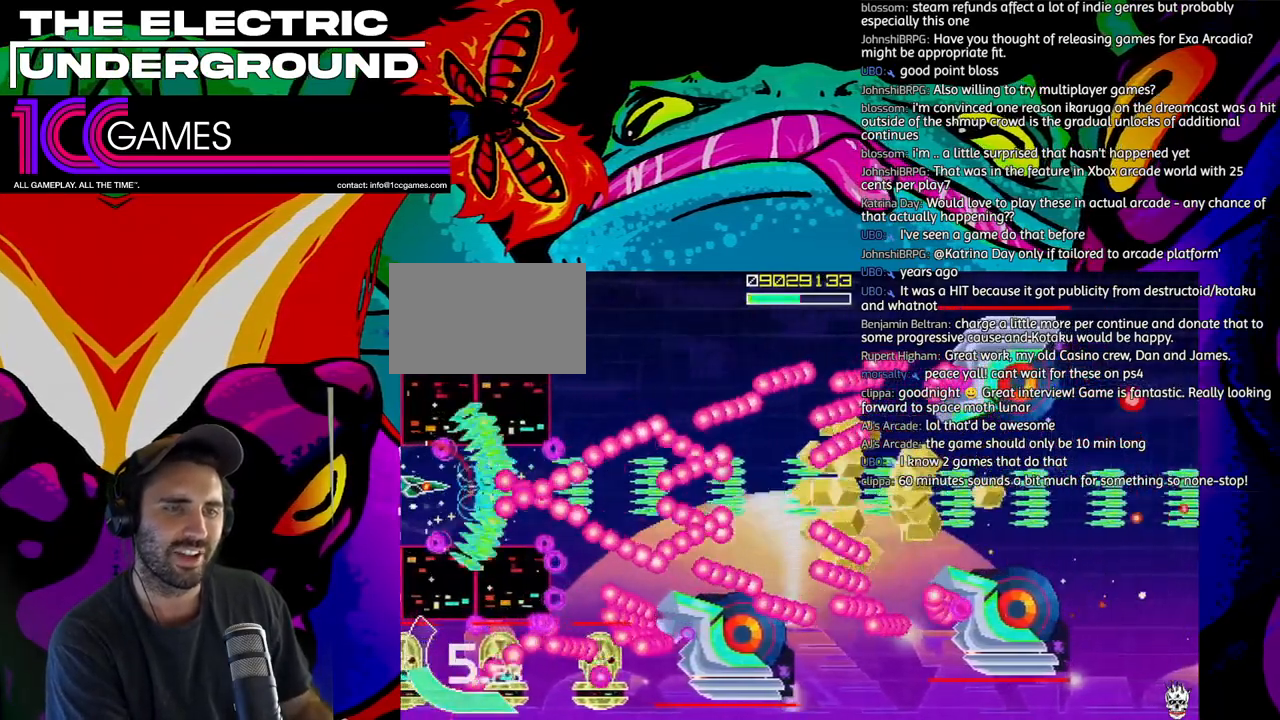
{"dt_ms": 500, "buttons": ["SQUARE", "TRIANGLE"], "left_stick": "center", "events": [[67, "left_stick", "center"], [167, "left_stick", "left"], [267, "SQUARE", "down"], [433, "left_stick", "center"]]}
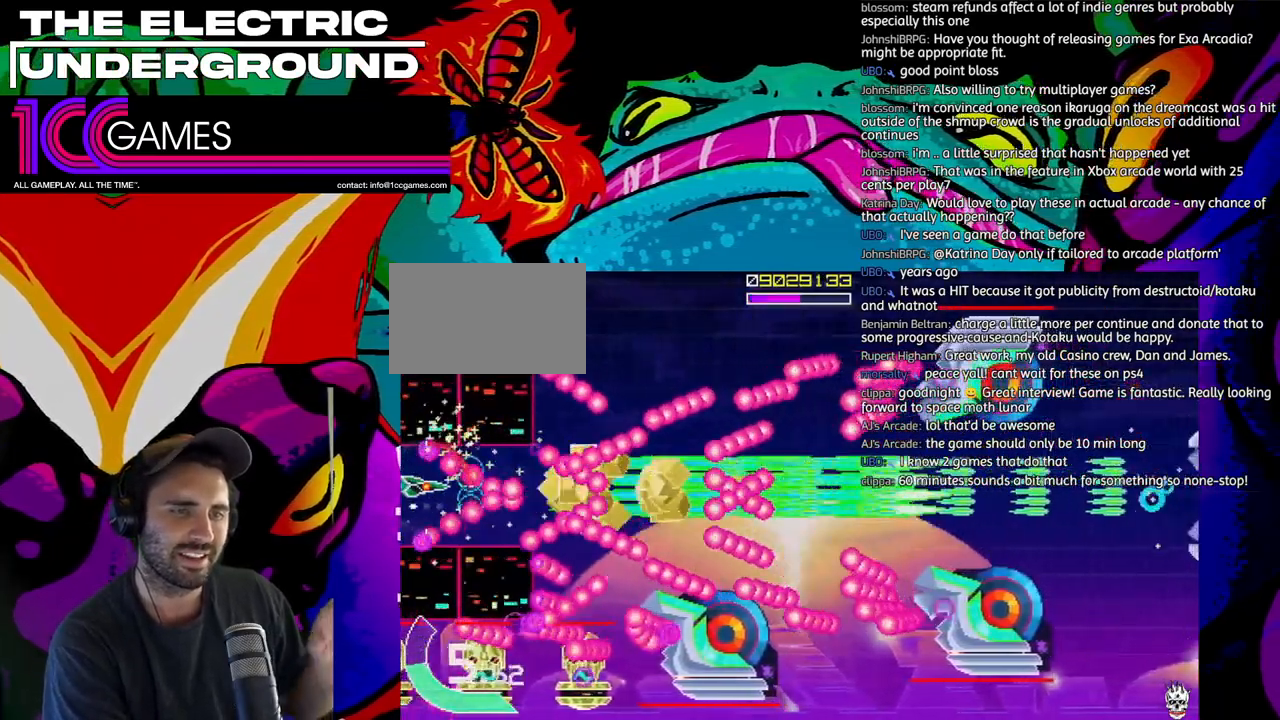
{"dt_ms": 500, "buttons": ["TRIANGLE"], "left_stick": "right", "events": [[200, "CROSS", "down"], [300, "left_stick", "right"], [333, "CROSS", "up"], [467, "SQUARE", "up"]]}
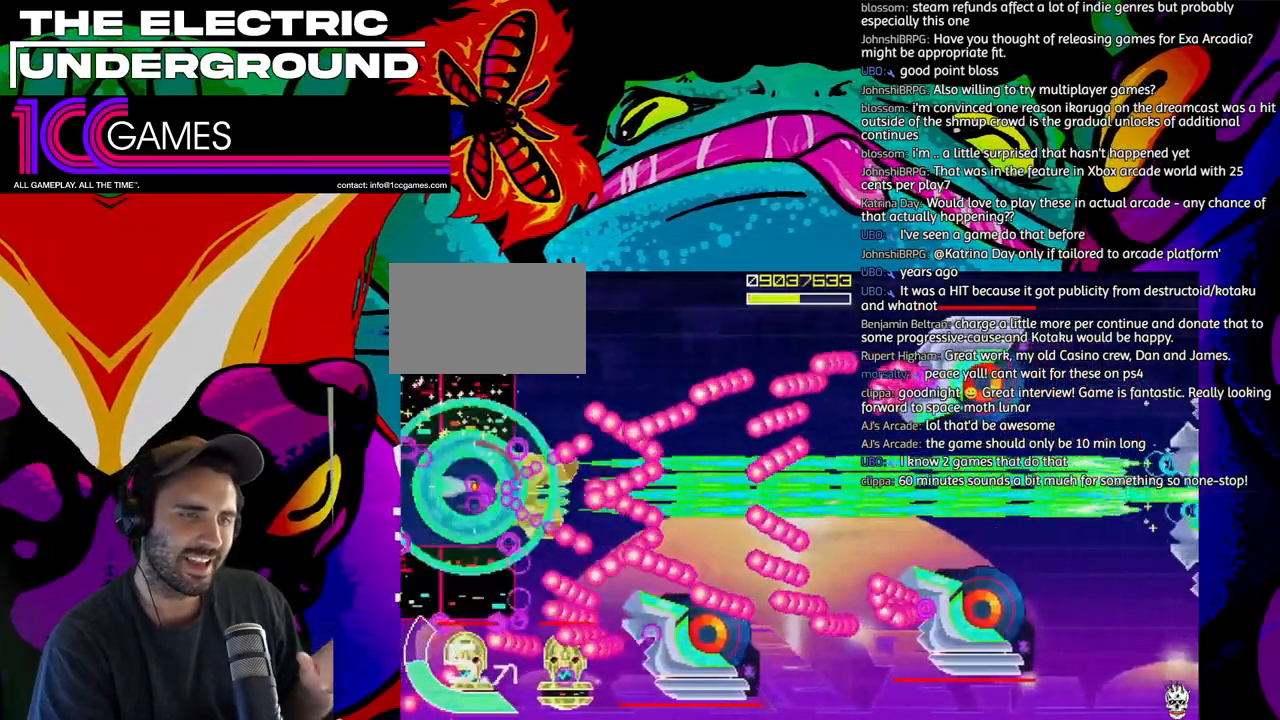
{"dt_ms": 500, "buttons": ["TRIANGLE"], "left_stick": "down-right", "events": [[333, "left_stick", "down-right"]]}
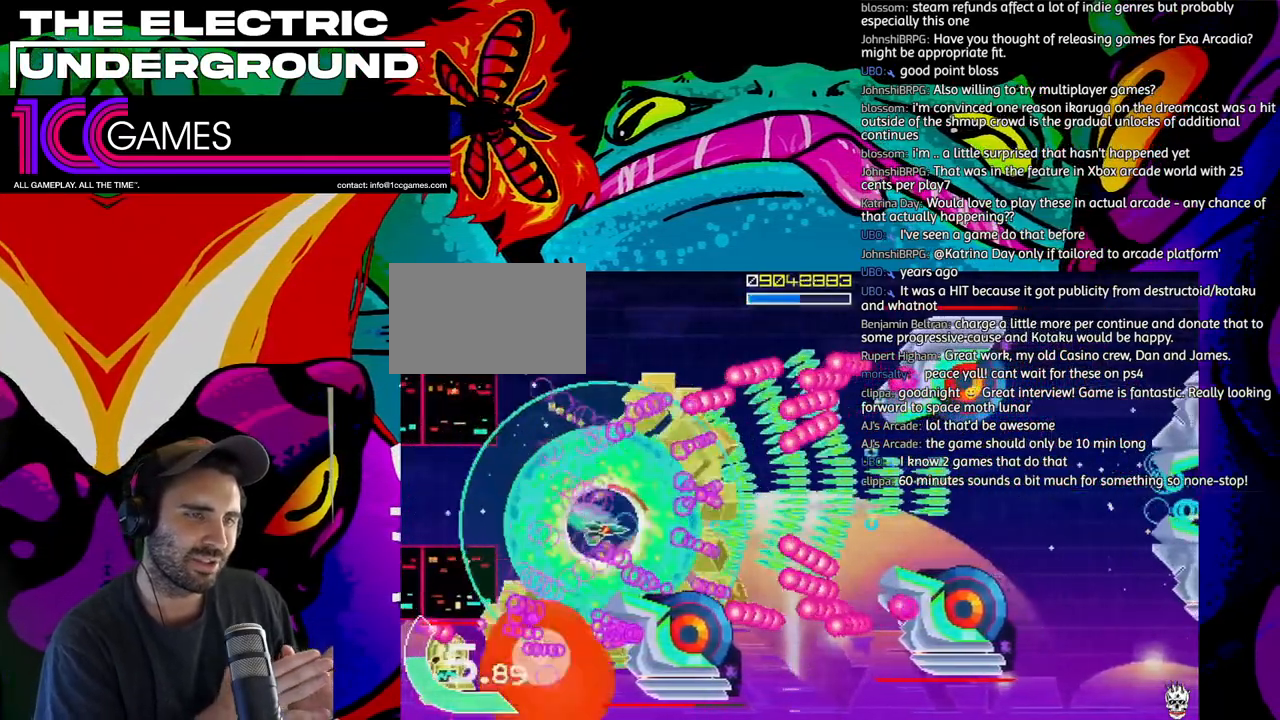
{"dt_ms": 500, "buttons": ["SQUARE", "TRIANGLE"], "left_stick": "left", "events": [[233, "left_stick", "left"], [267, "SQUARE", "down"], [300, "left_stick", "up"], [433, "left_stick", "left"]]}